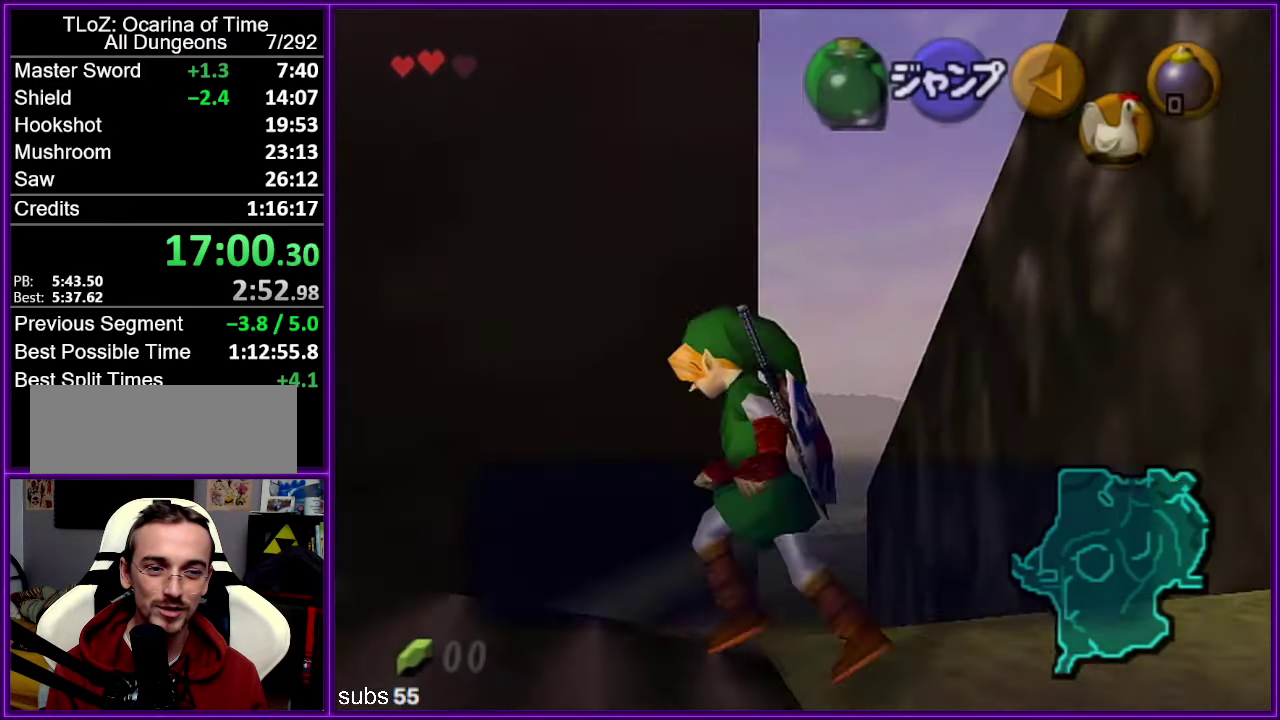
Gameplay with a controller (Nintendo layout); each line is a JSON object with the inputs held at the frame after it. "events" lists button and stick changes between this image and that frame as [ms after this image, input, new state], when the widget could be followed in between. Not read: DPAD_DOWN DPAD_LEFT DPAD_RIGHT DPAD_UP L3 R3.
{"buttons": ["Z"], "left_stick": "center", "events": [[350, "left_stick", "center"]]}
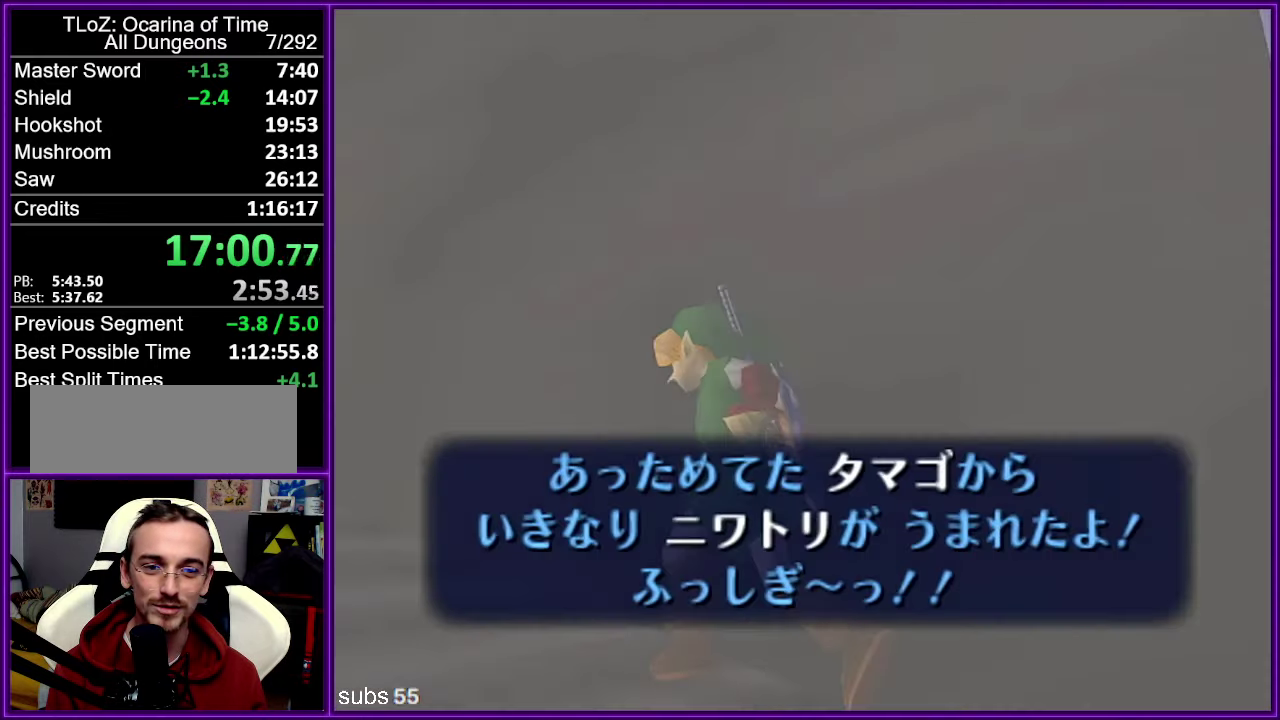
{"buttons": [], "left_stick": "center", "events": [[17, "Z", "up"]]}
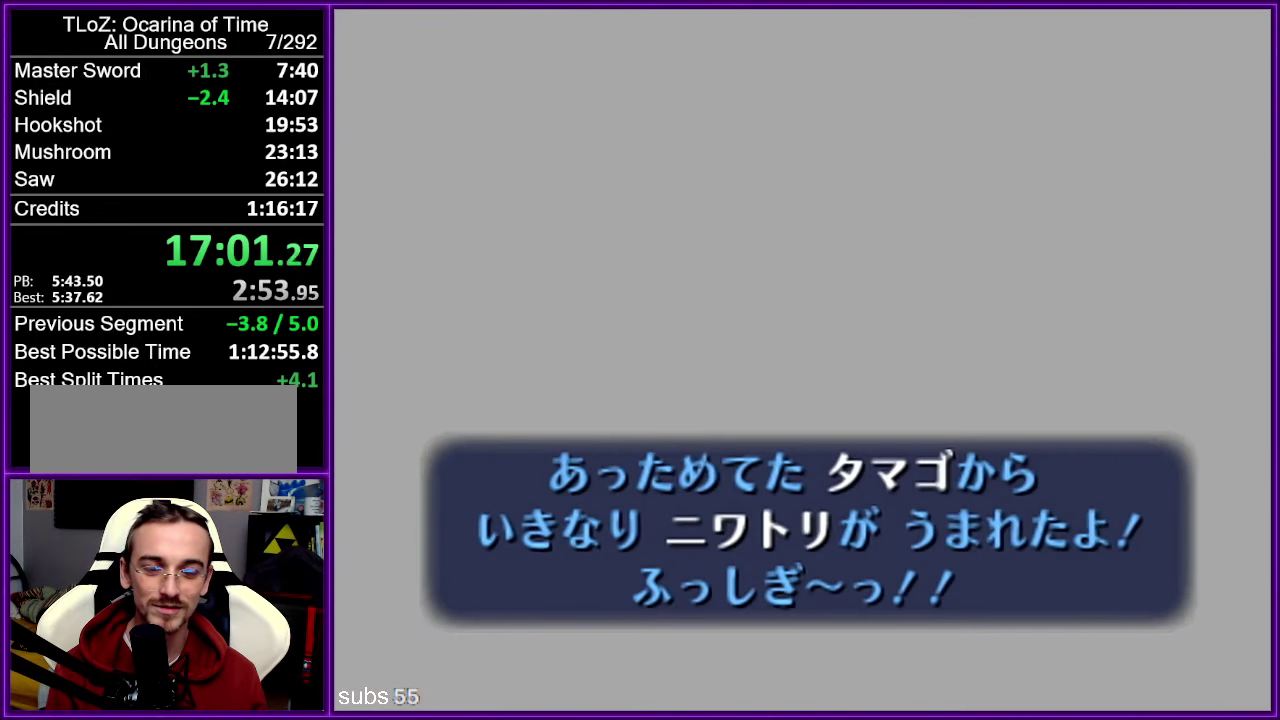
{"buttons": [], "left_stick": "center", "events": []}
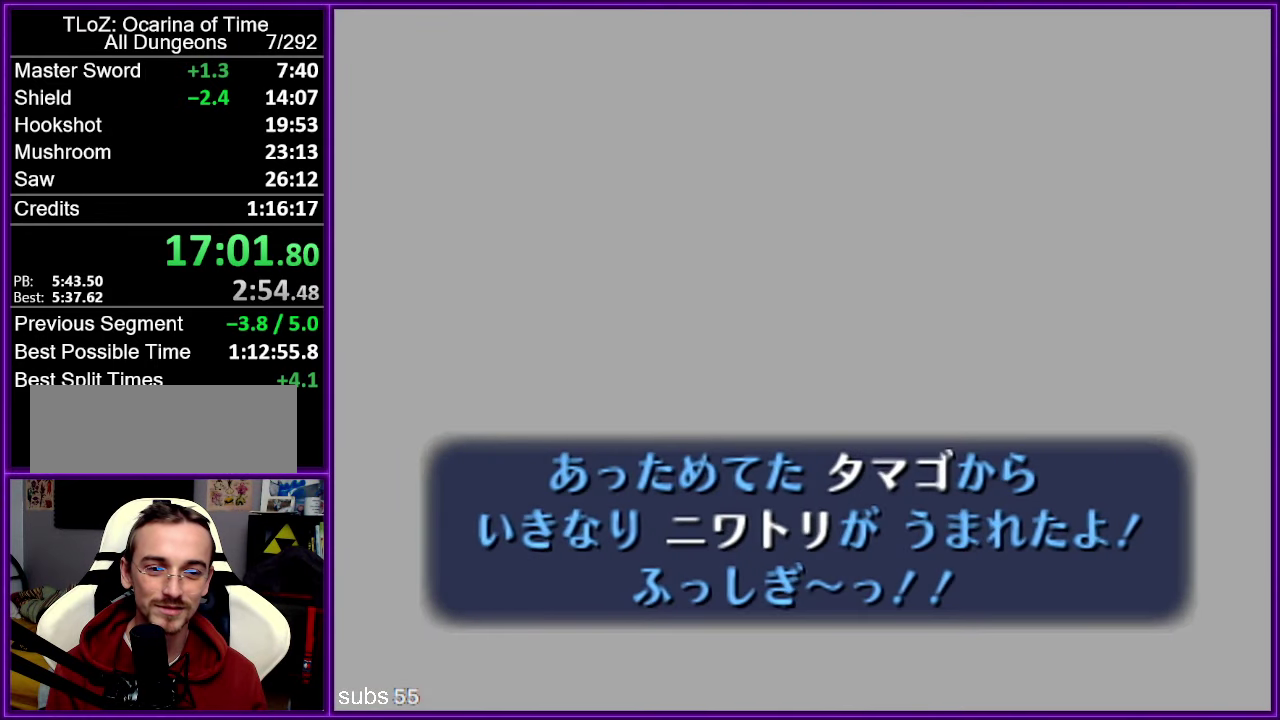
{"buttons": [], "left_stick": "up", "events": [[217, "left_stick", "up"]]}
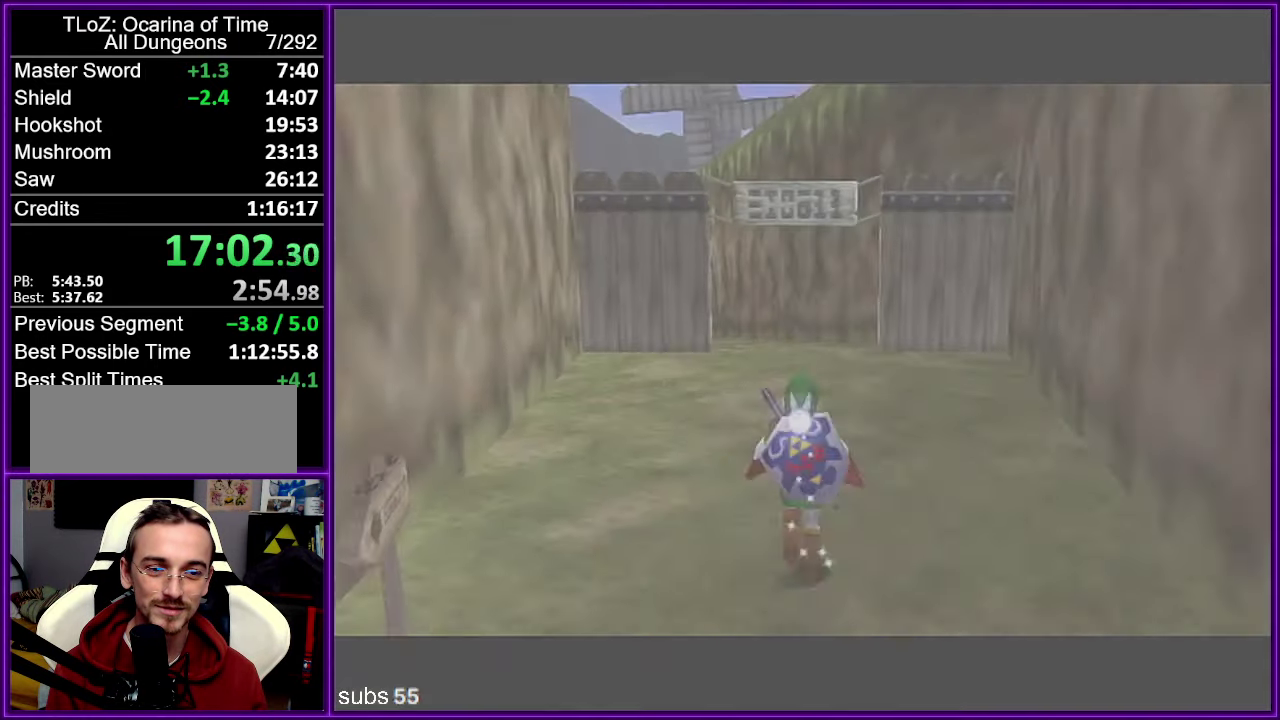
{"buttons": ["A", "Z"], "left_stick": "up", "events": [[384, "A", "down"], [467, "Z", "down"]]}
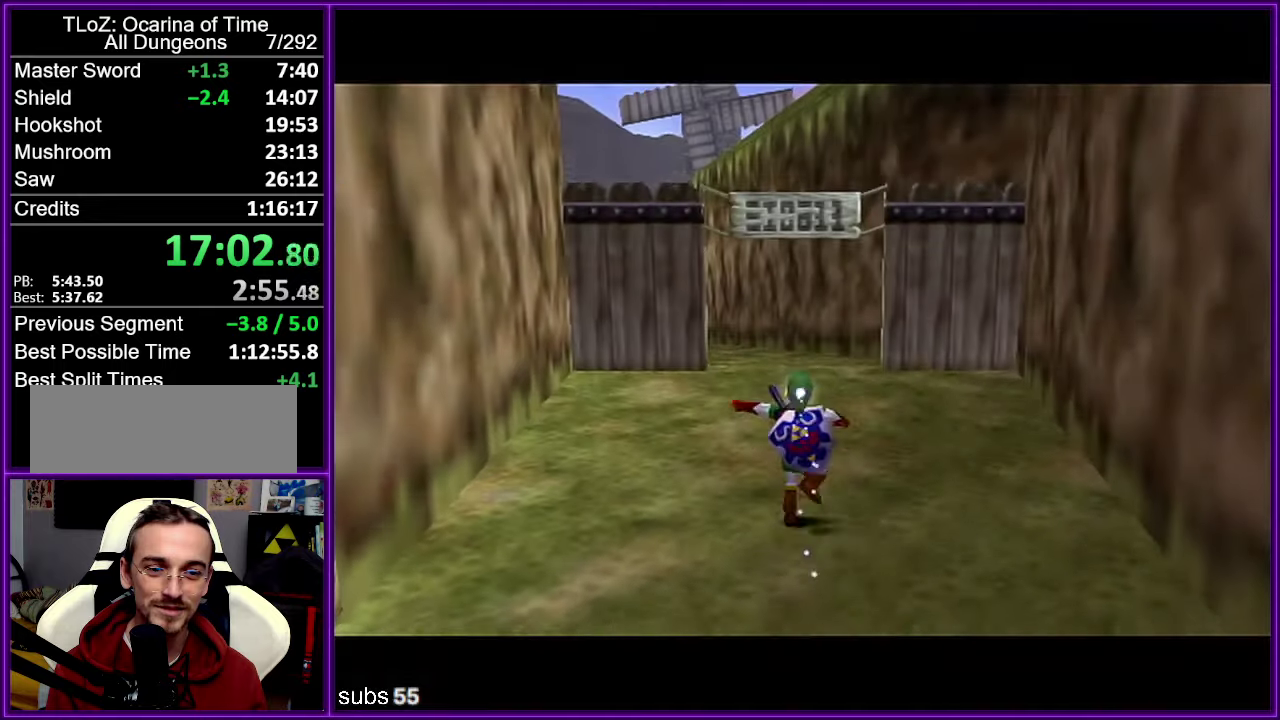
{"buttons": [], "left_stick": "up", "events": [[34, "A", "up"], [117, "Z", "up"]]}
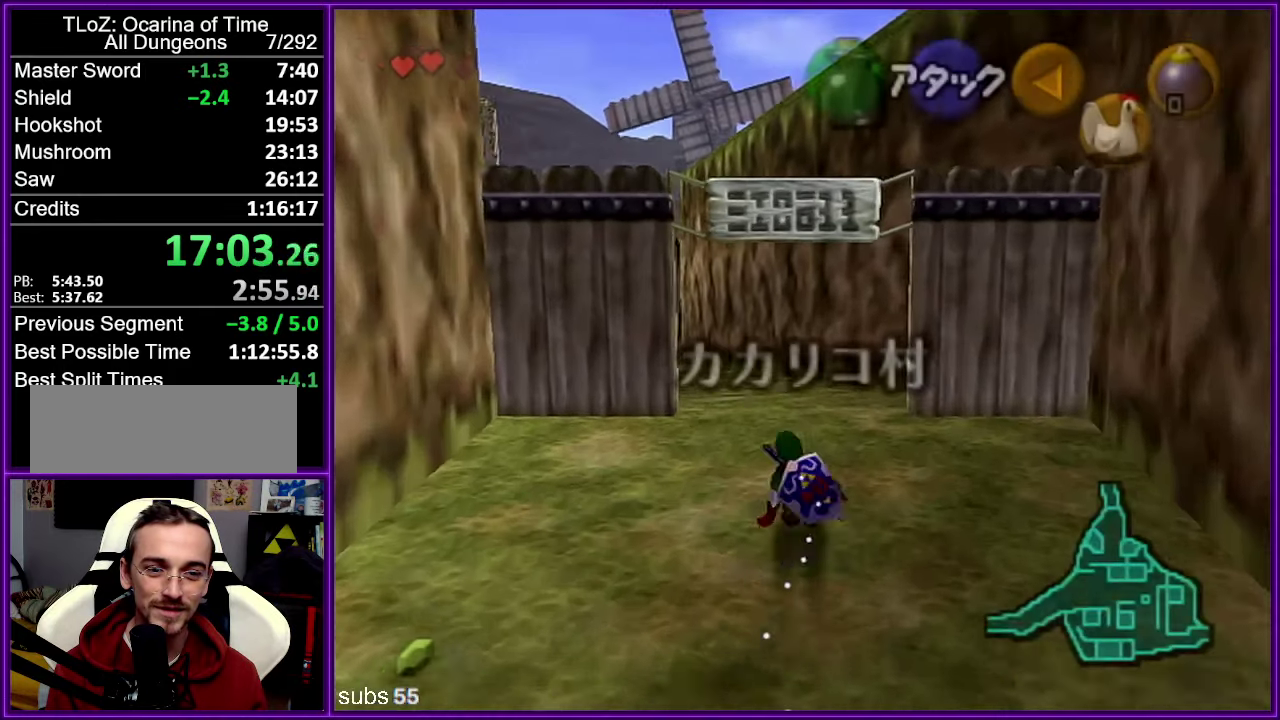
{"buttons": [], "left_stick": "up", "events": [[234, "A", "down"], [284, "Z", "down"], [367, "A", "up"], [450, "Z", "up"]]}
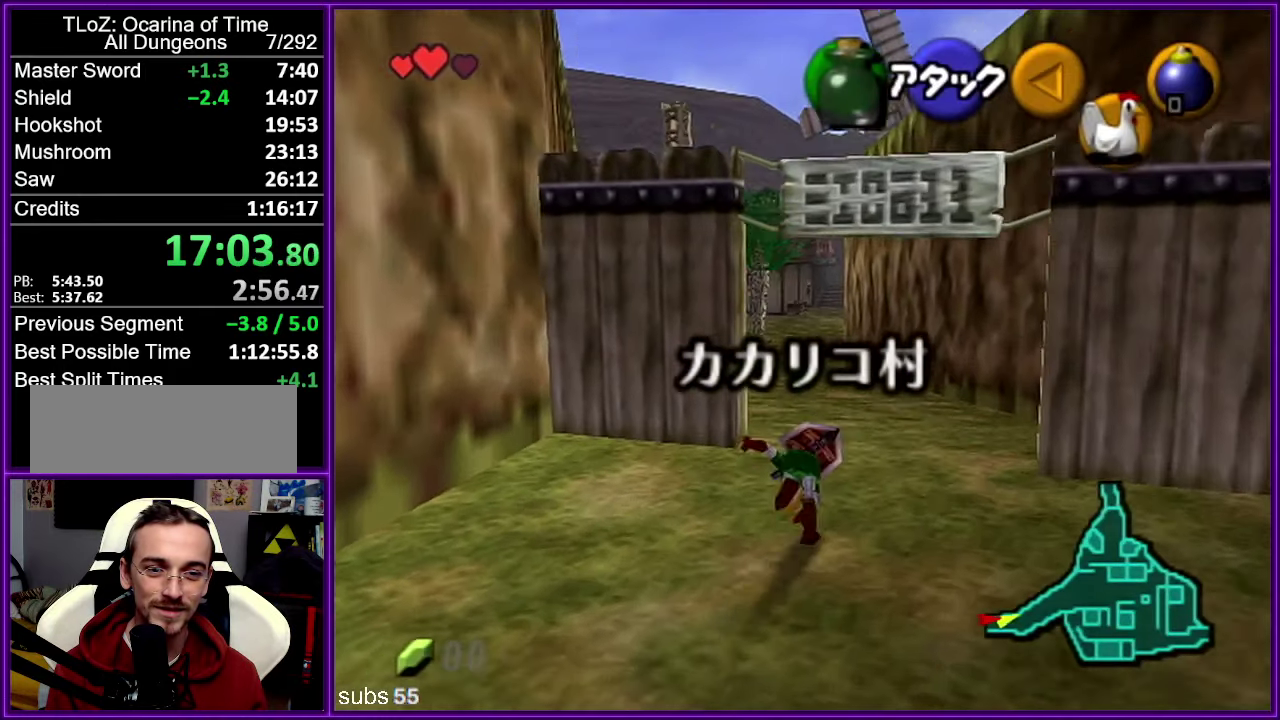
{"buttons": [], "left_stick": "up", "events": []}
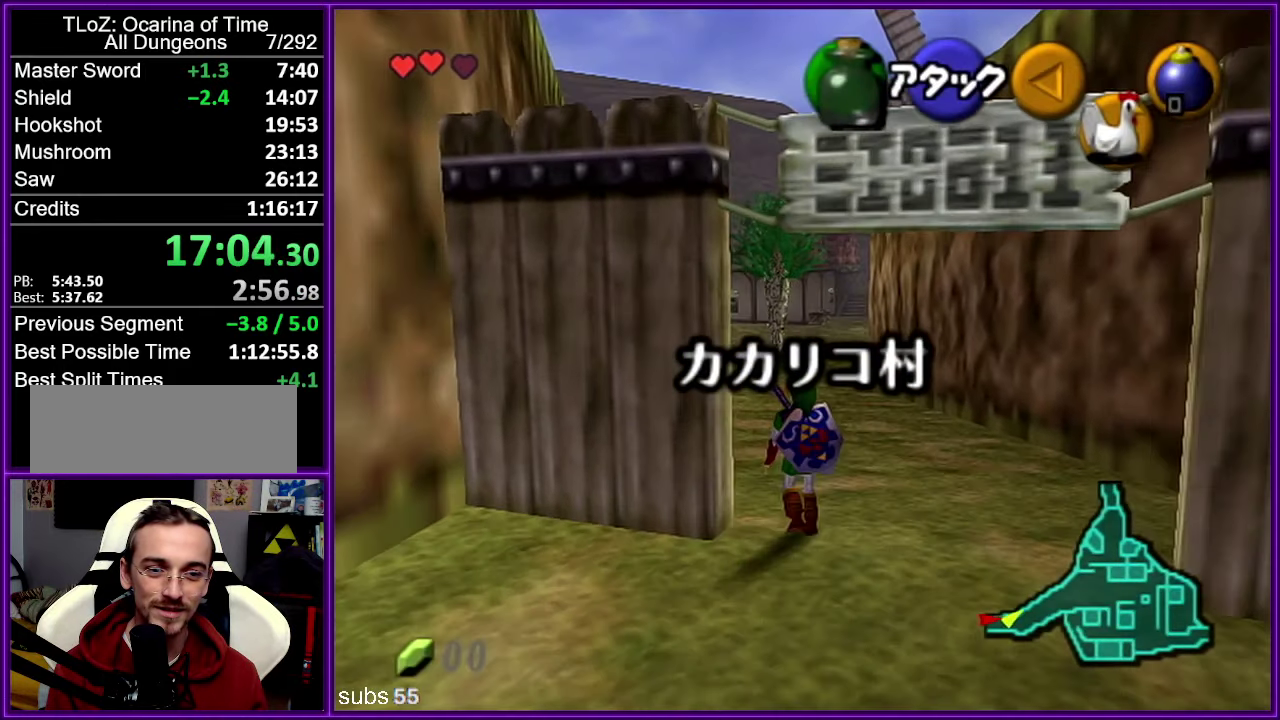
{"buttons": [], "left_stick": "down", "events": [[484, "left_stick", "down"]]}
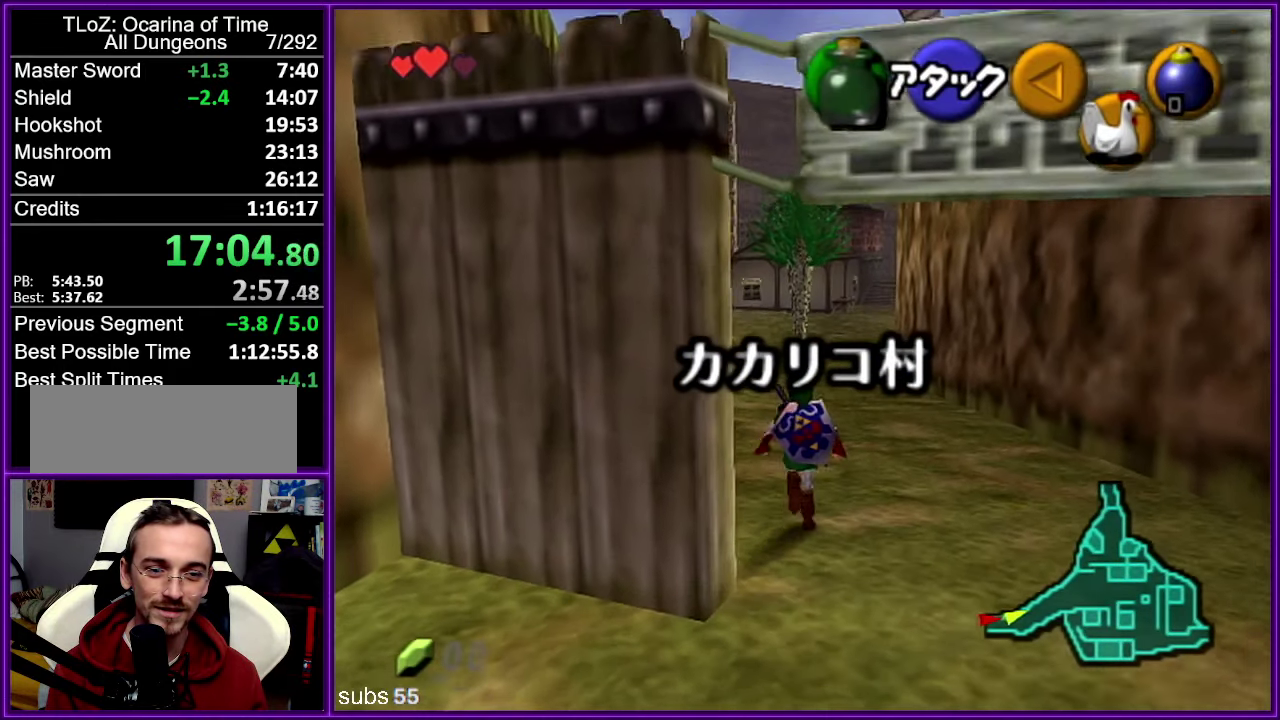
{"buttons": ["Z"], "left_stick": "down", "events": [[84, "Z", "down"]]}
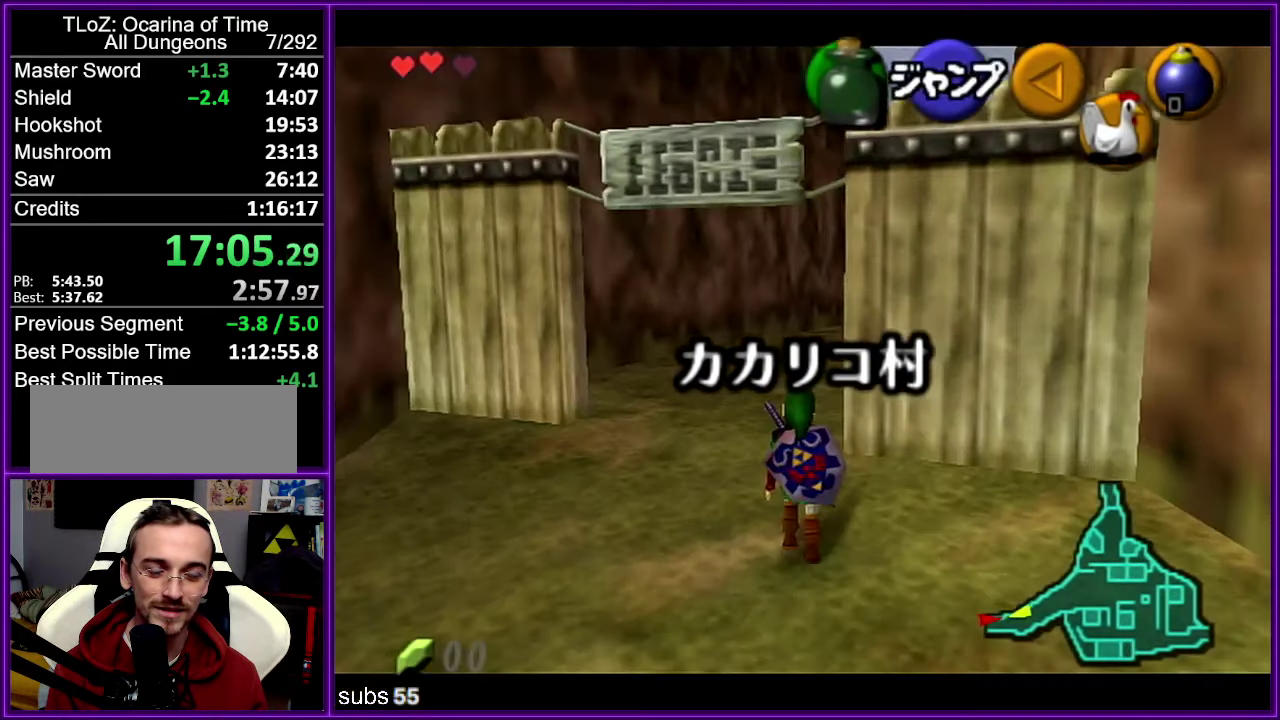
{"buttons": ["Z"], "left_stick": "down", "events": []}
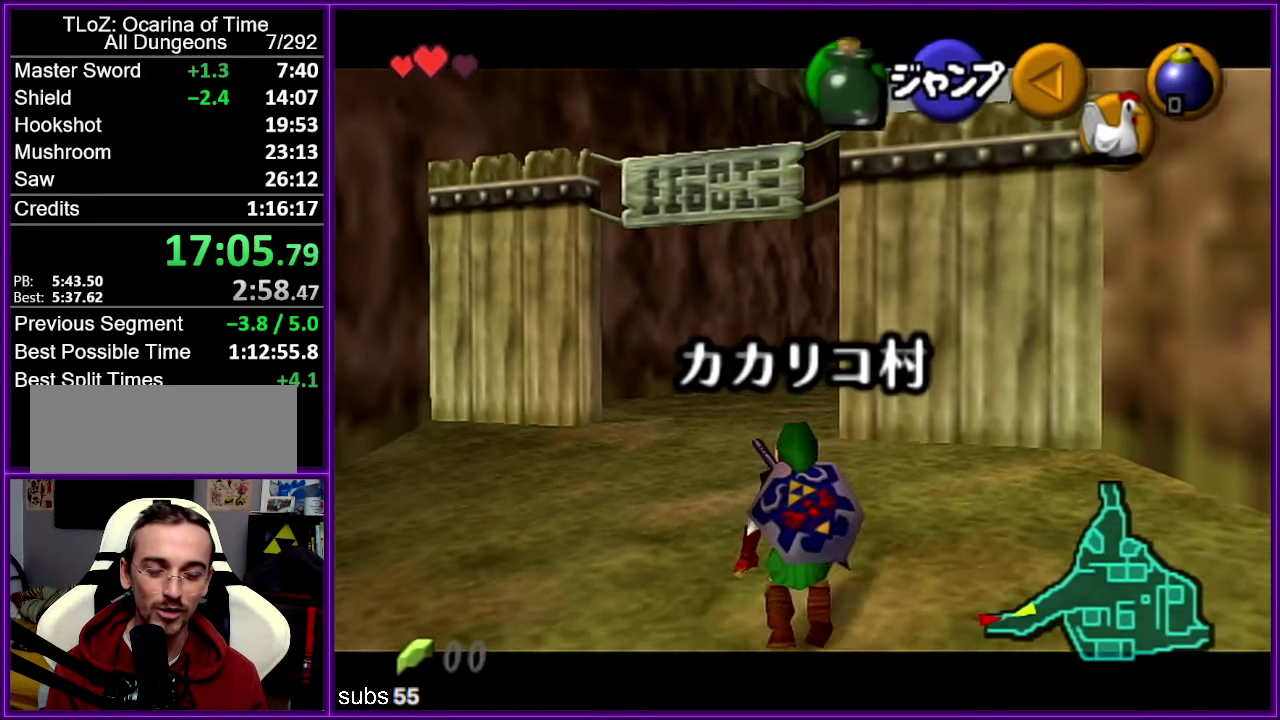
{"buttons": ["Z"], "left_stick": "down", "events": []}
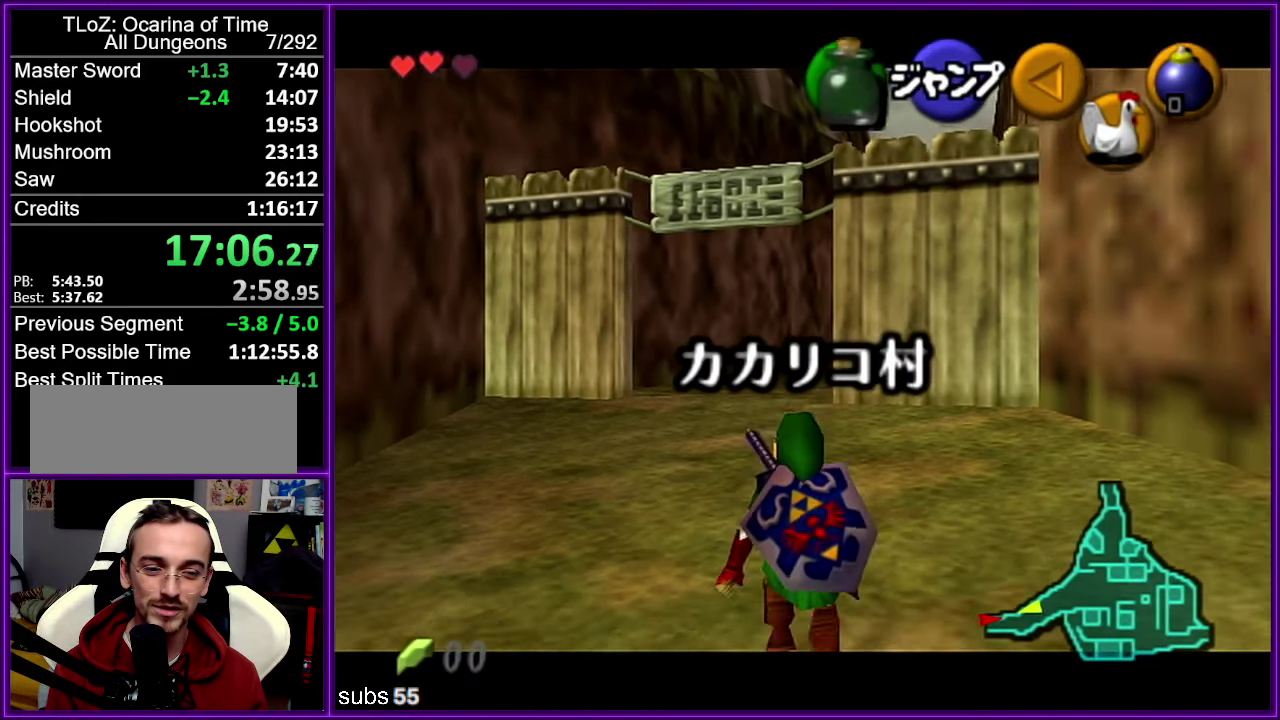
{"buttons": ["Z"], "left_stick": "down", "events": []}
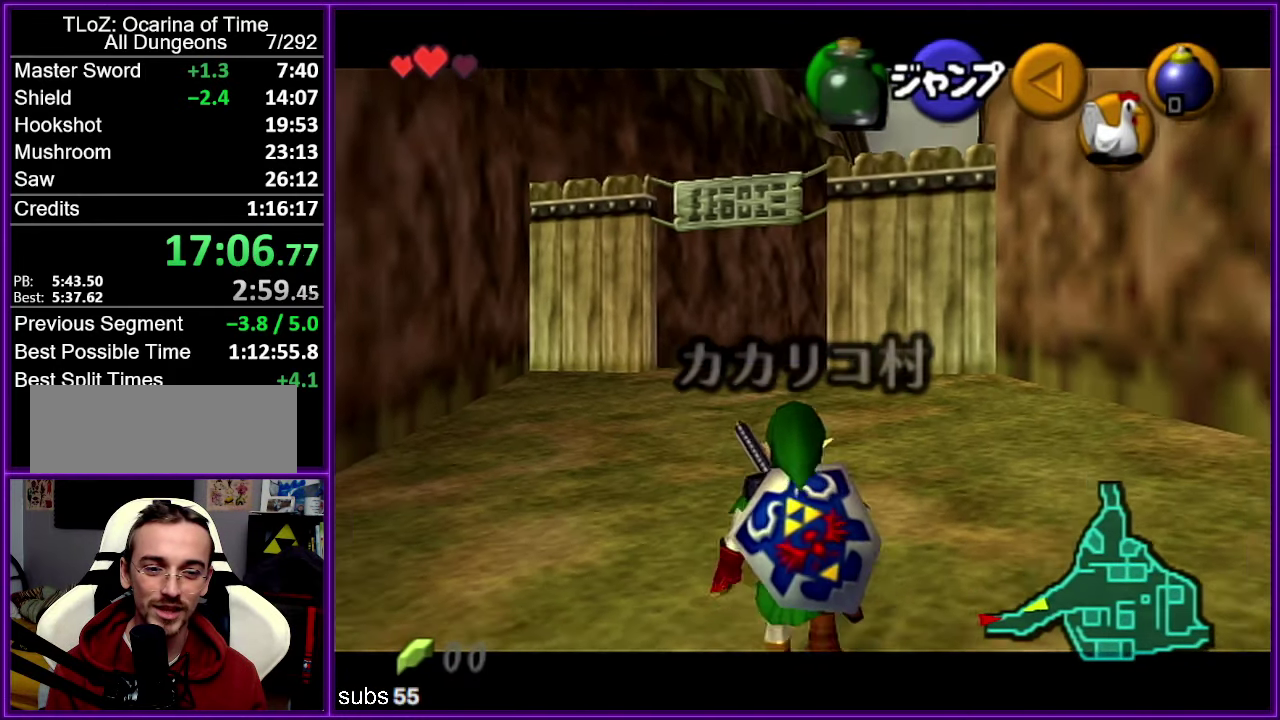
{"buttons": ["Z"], "left_stick": "down", "events": []}
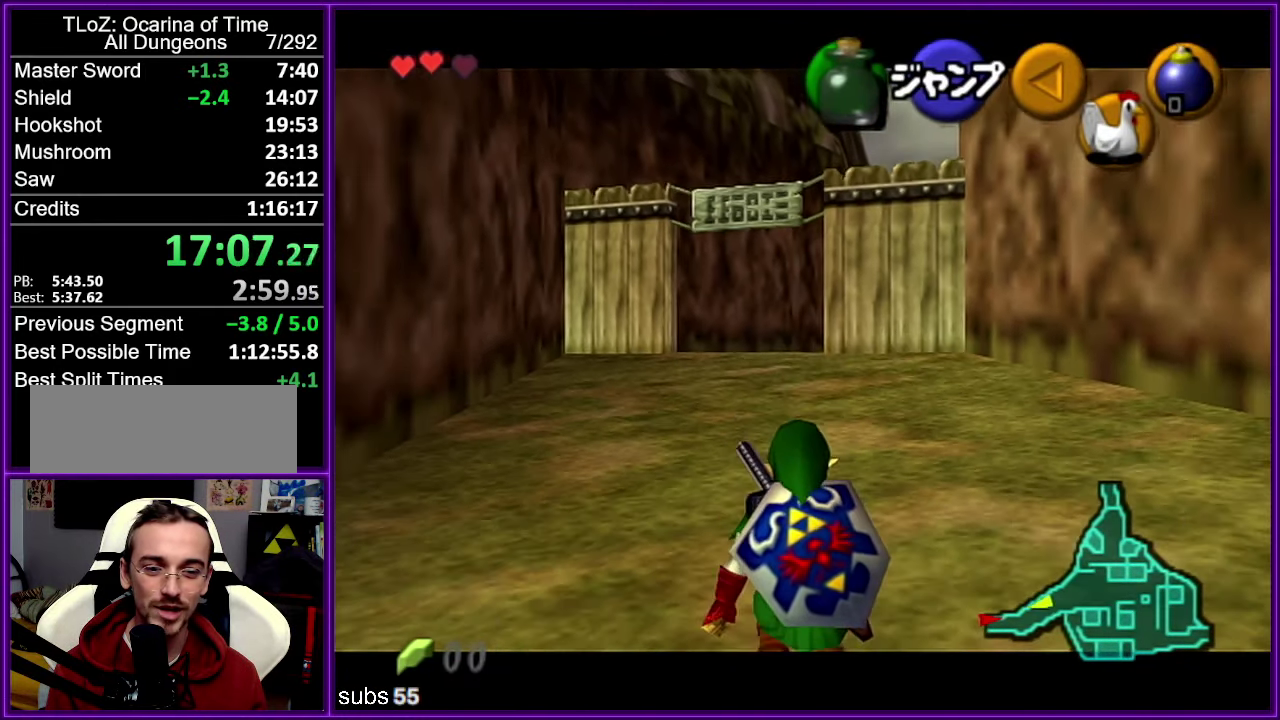
{"buttons": ["Z"], "left_stick": "down", "events": []}
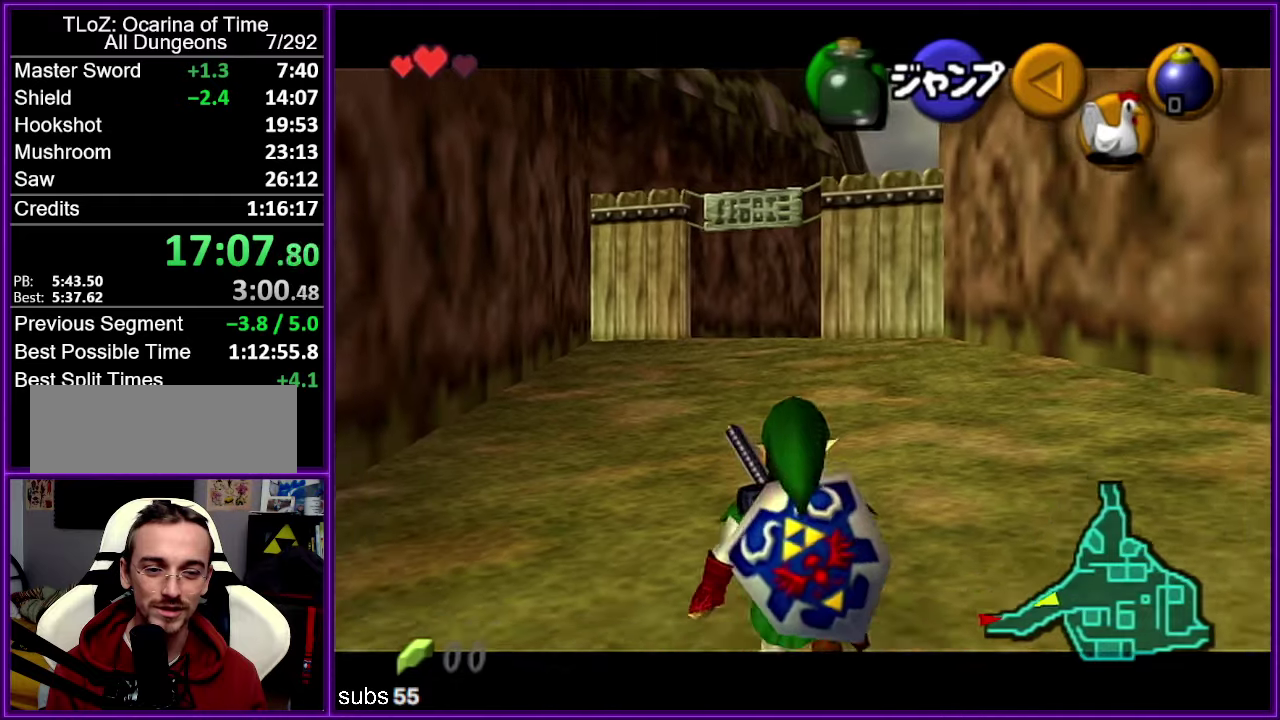
{"buttons": ["Z"], "left_stick": "down", "events": []}
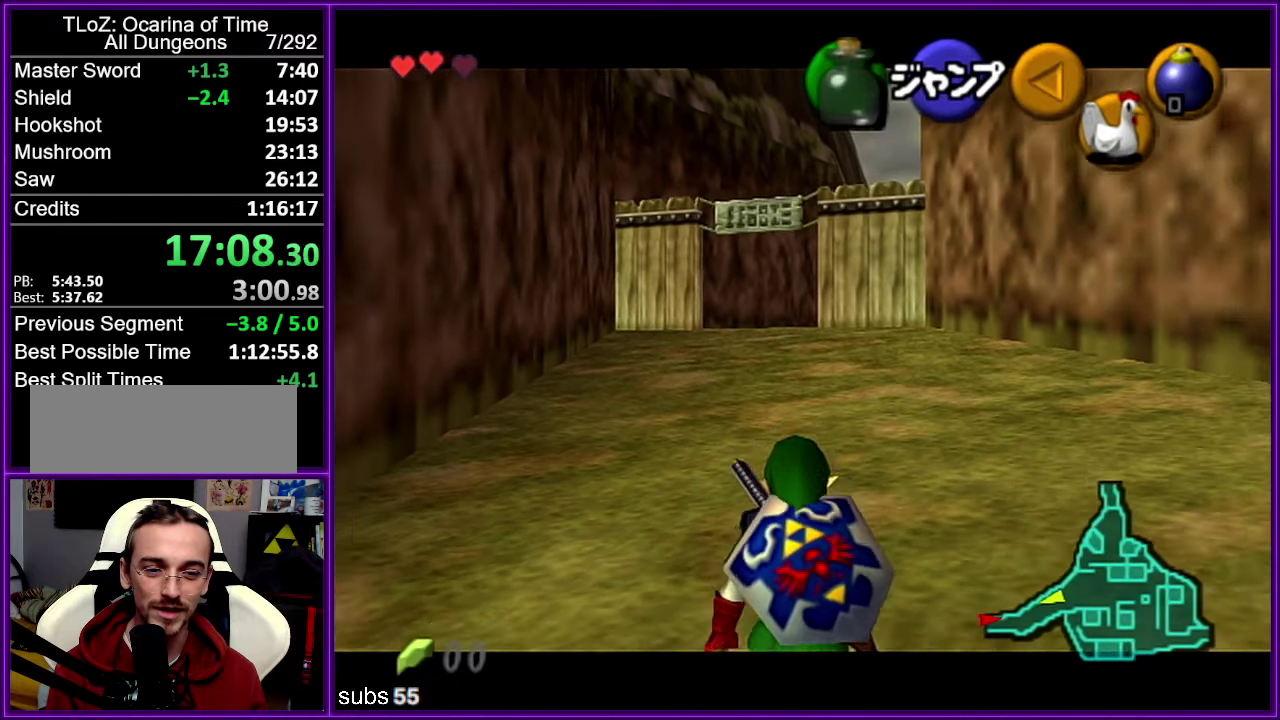
{"buttons": ["Z"], "left_stick": "down", "events": []}
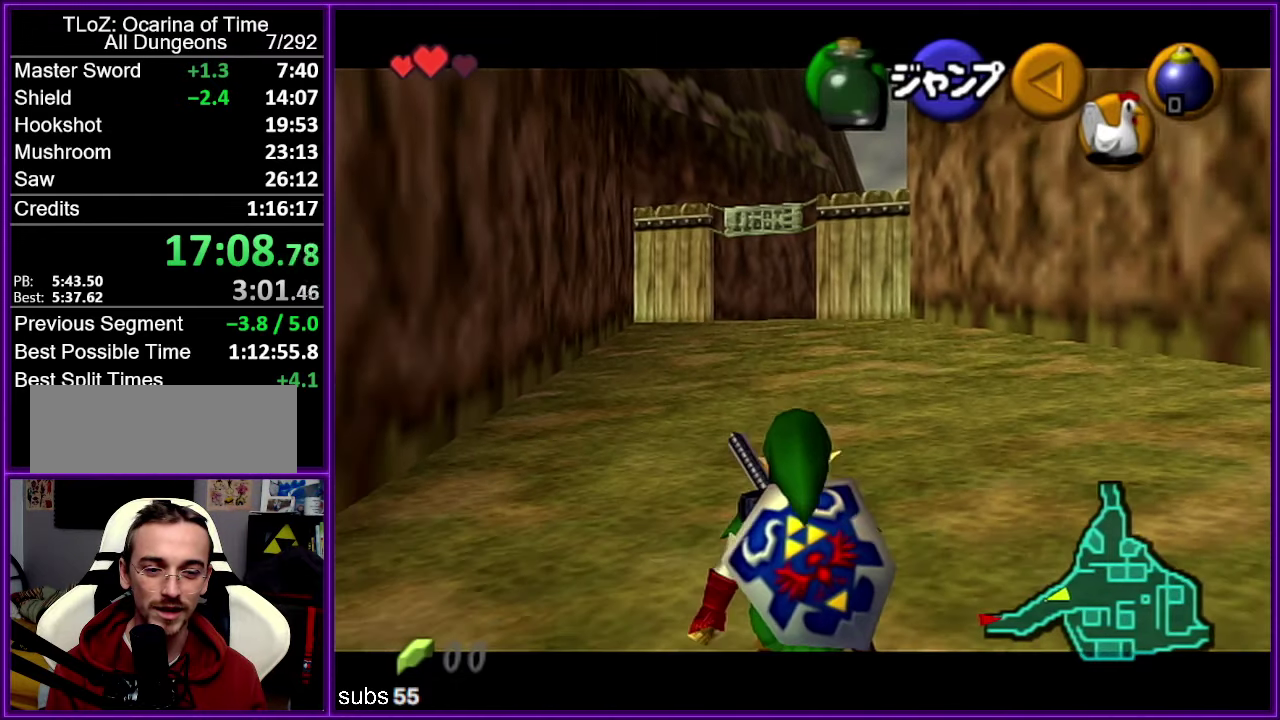
{"buttons": ["Z"], "left_stick": "down", "events": []}
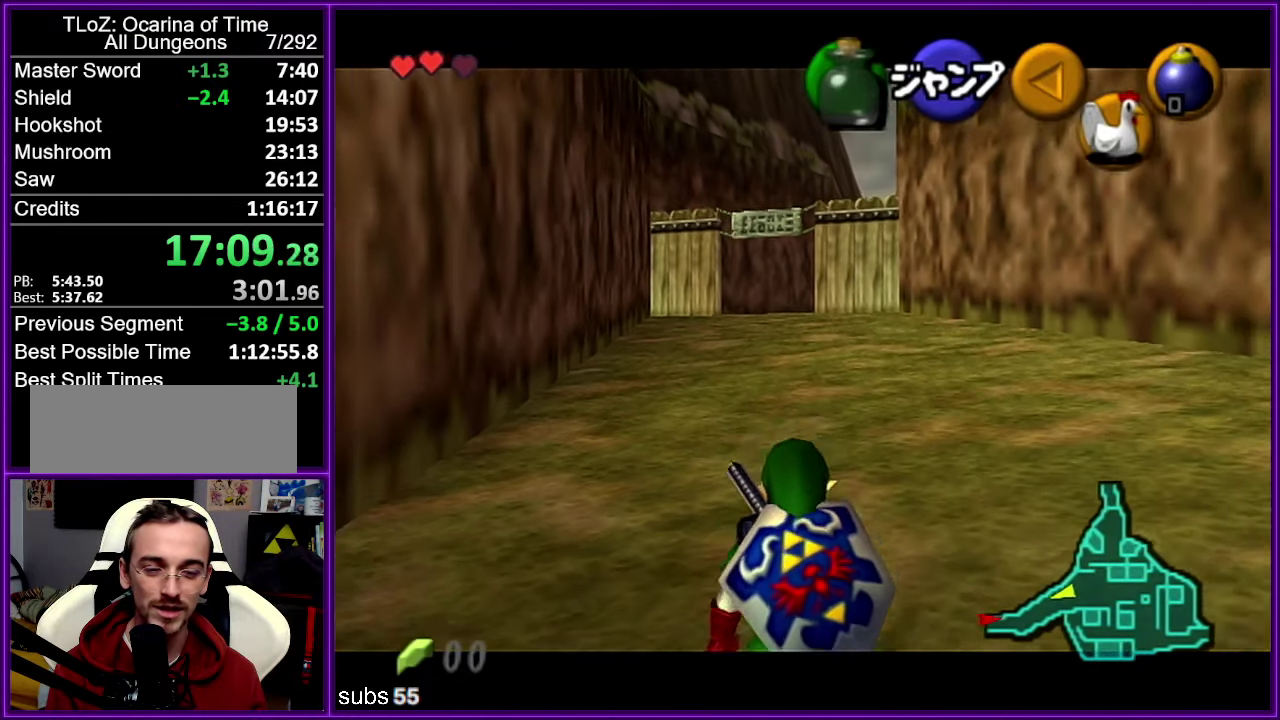
{"buttons": ["Z"], "left_stick": "down", "events": []}
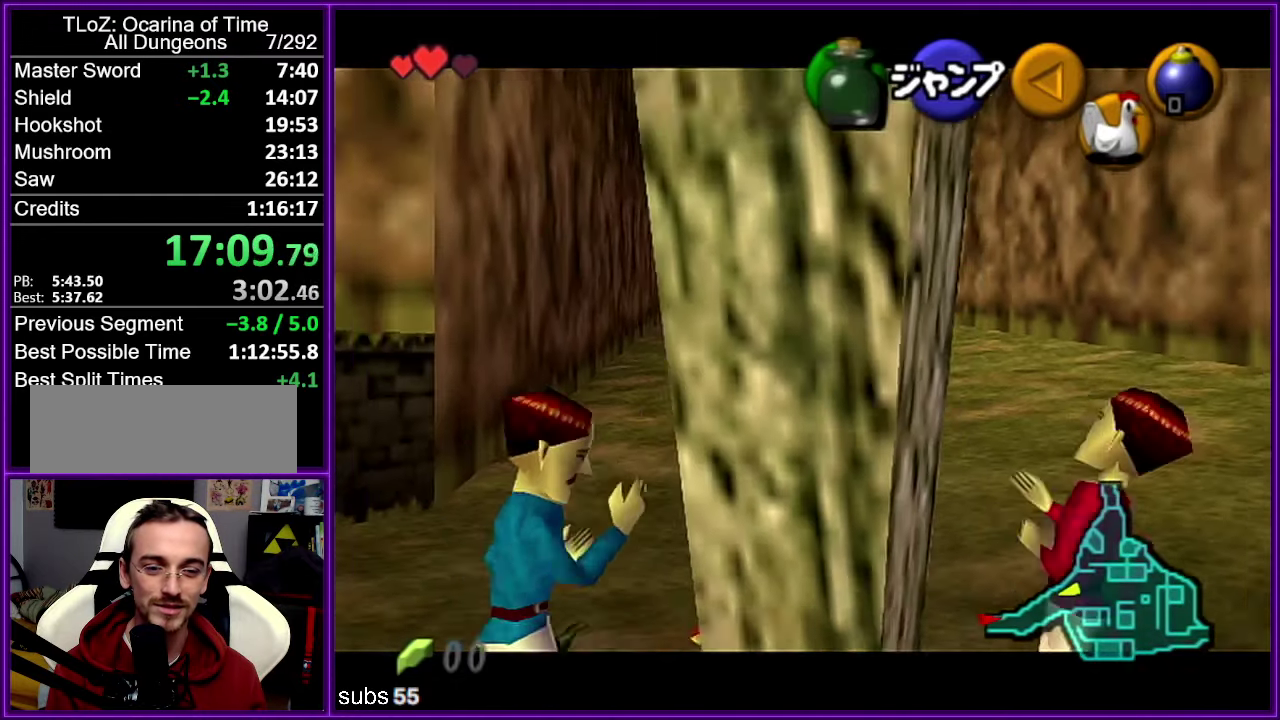
{"buttons": ["Z"], "left_stick": "down", "events": []}
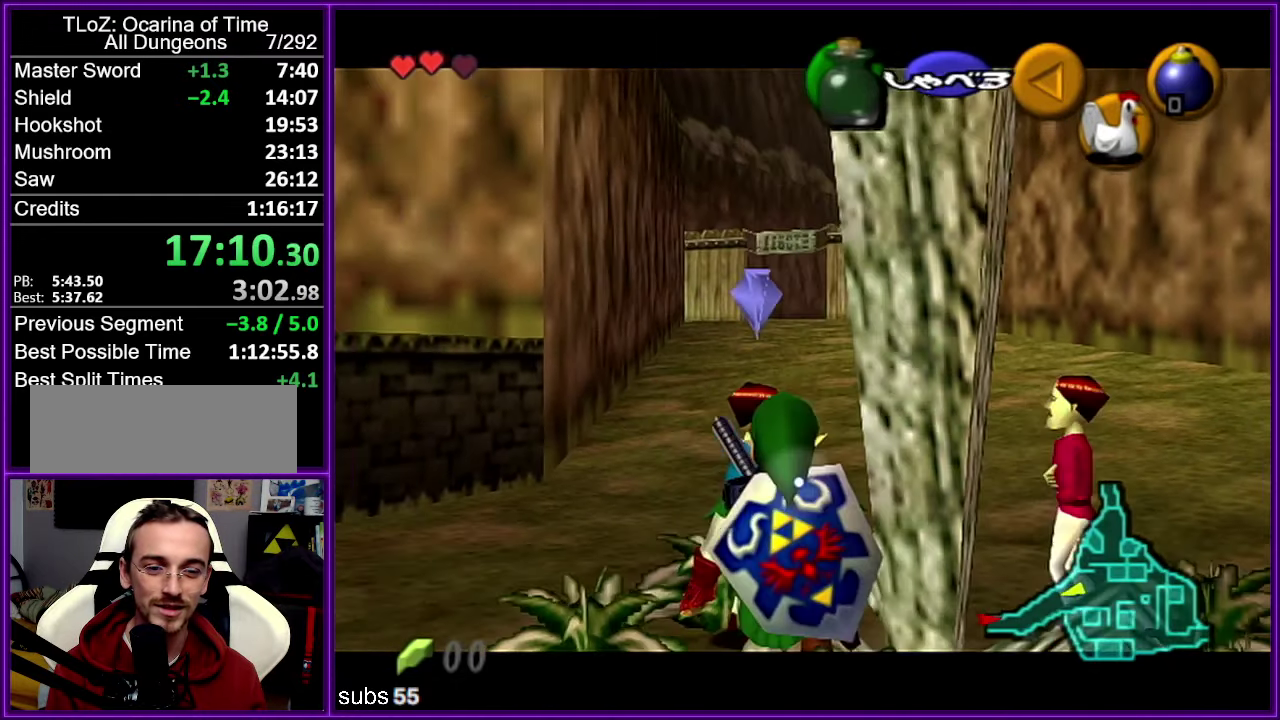
{"buttons": ["Z"], "left_stick": "down", "events": []}
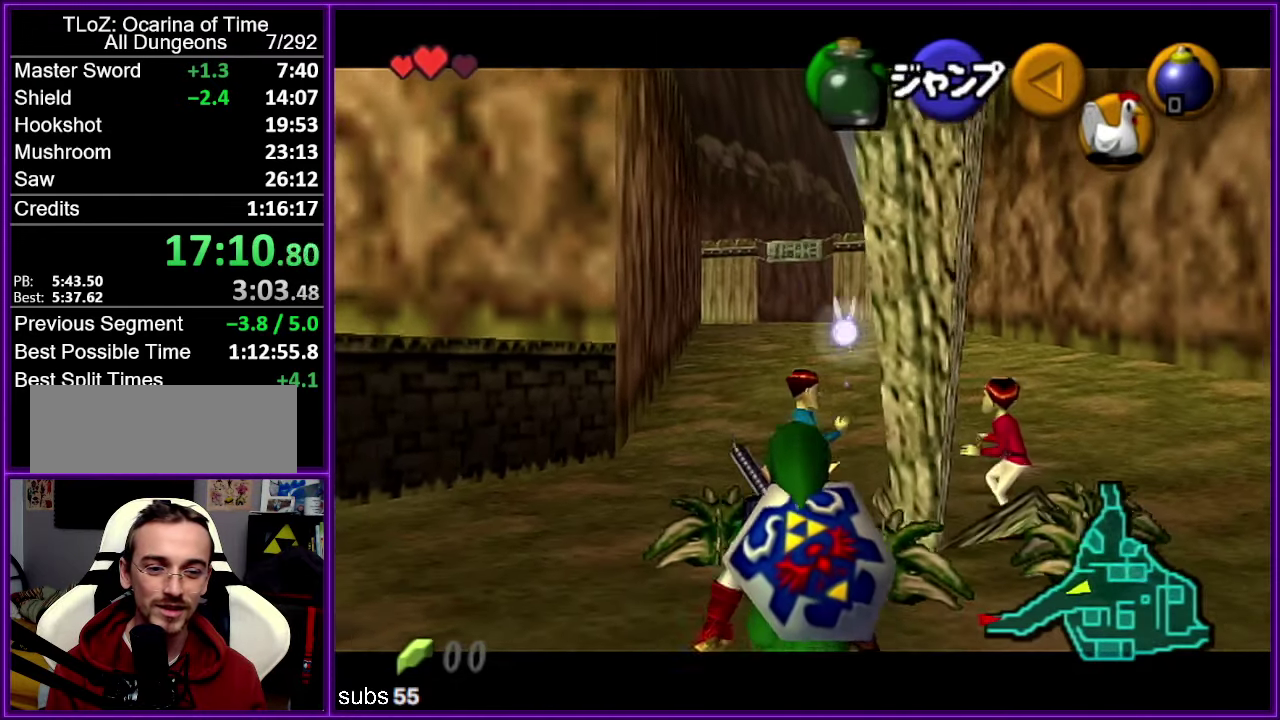
{"buttons": ["Z"], "left_stick": "down", "events": []}
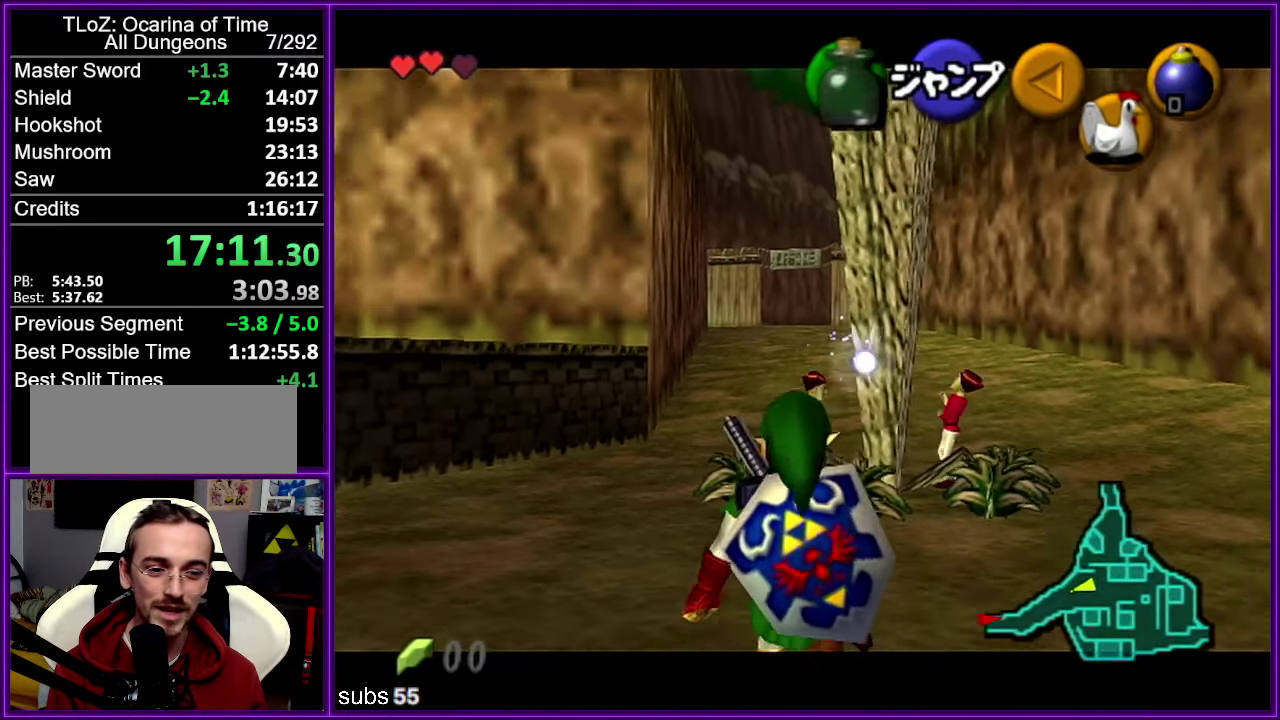
{"buttons": ["Z"], "left_stick": "down", "events": []}
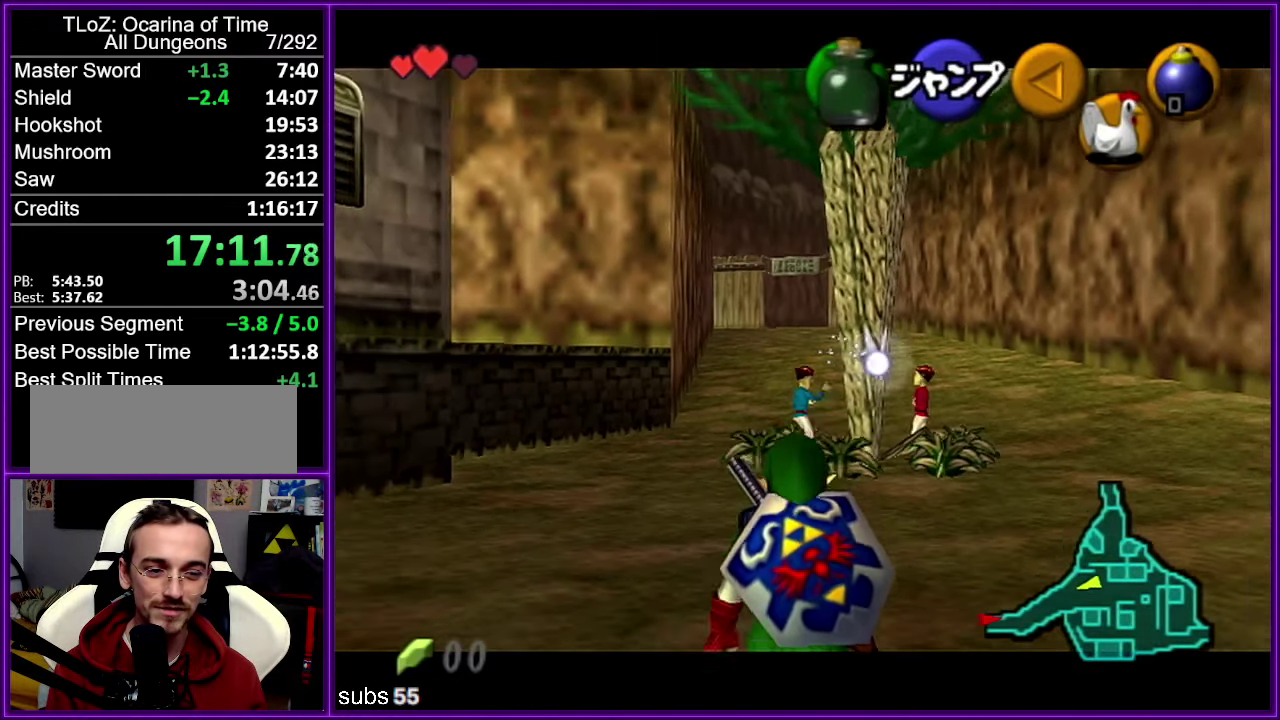
{"buttons": ["Z"], "left_stick": "down", "events": []}
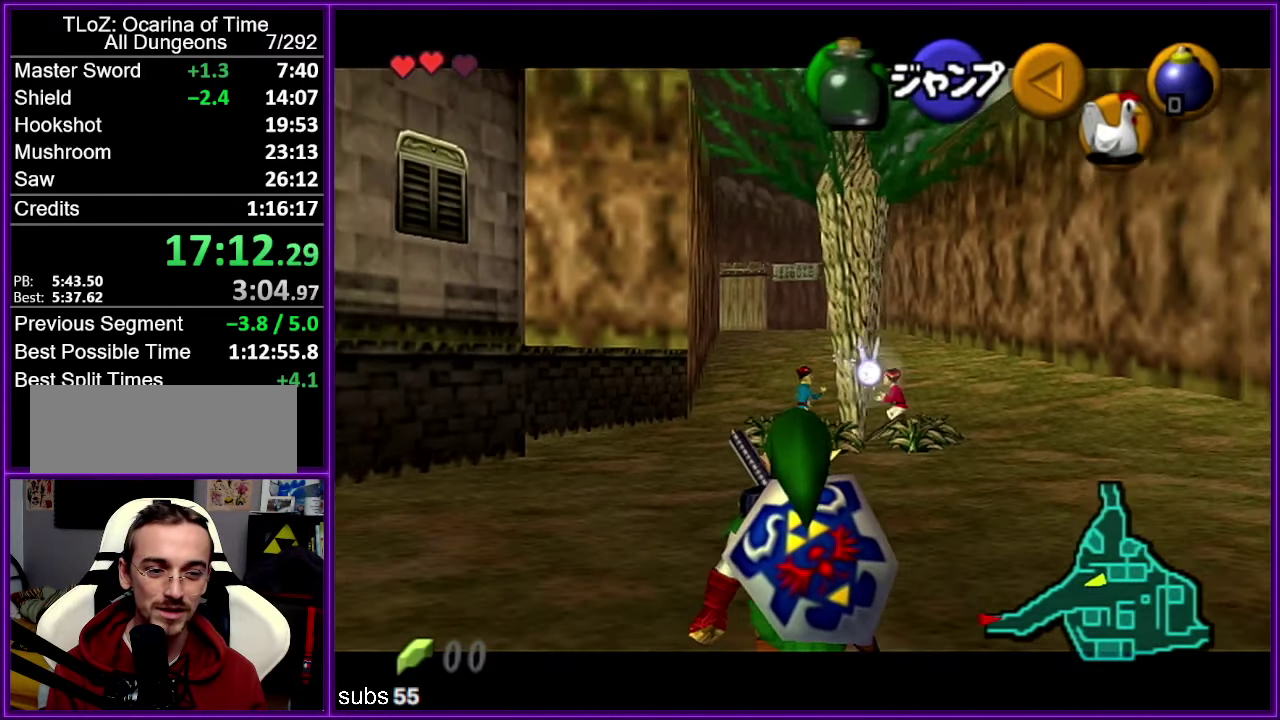
{"buttons": ["Z"], "left_stick": "center", "events": [[316, "Z", "up"], [366, "A", "down"], [500, "A", "up"], [500, "Z", "down"], [500, "left_stick", "center"]]}
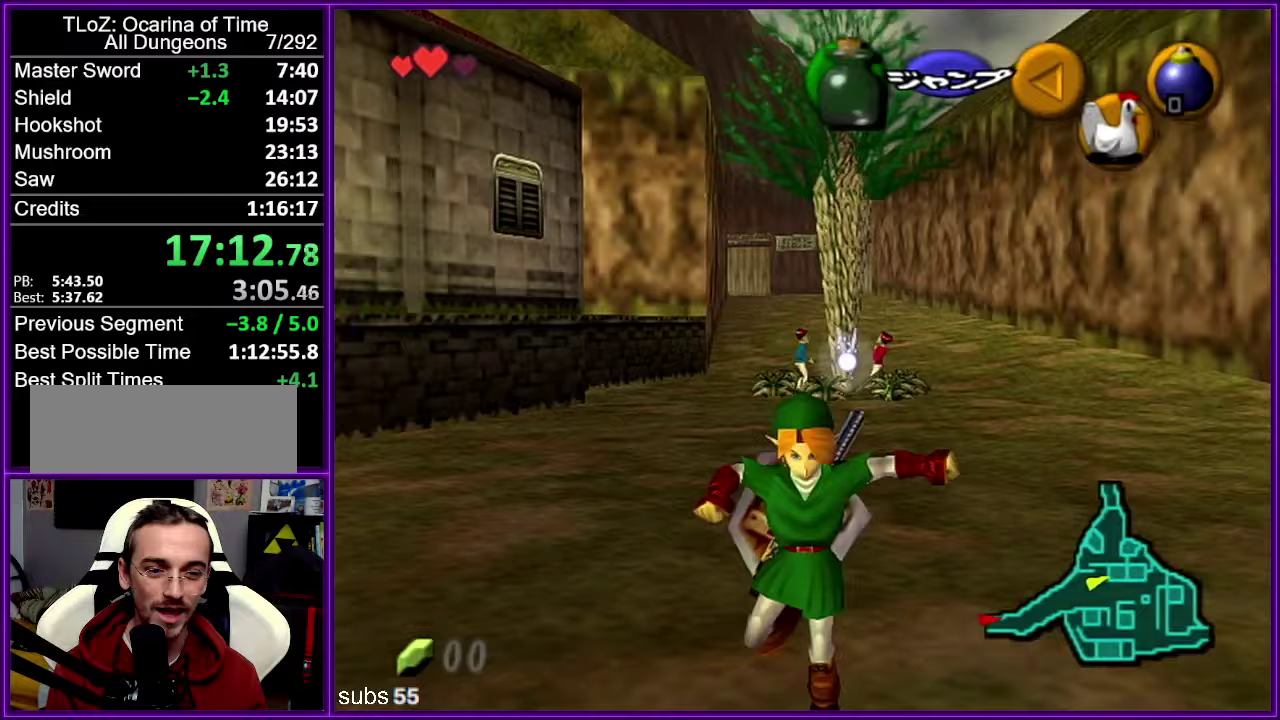
{"buttons": [], "left_stick": "up-left", "events": [[50, "left_stick", "up"], [150, "Z", "up"], [483, "left_stick", "up-left"]]}
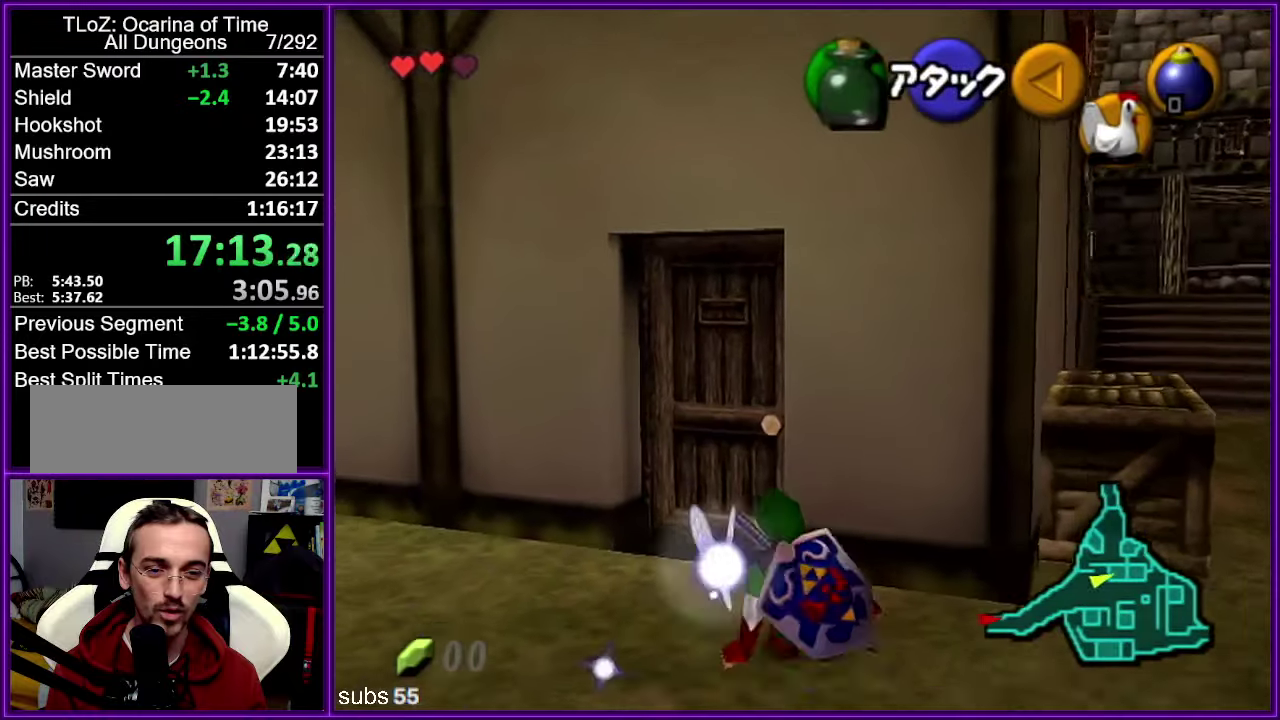
{"buttons": ["A"], "left_stick": "up-right", "events": [[300, "left_stick", "up"], [383, "left_stick", "up-right"], [450, "A", "down"]]}
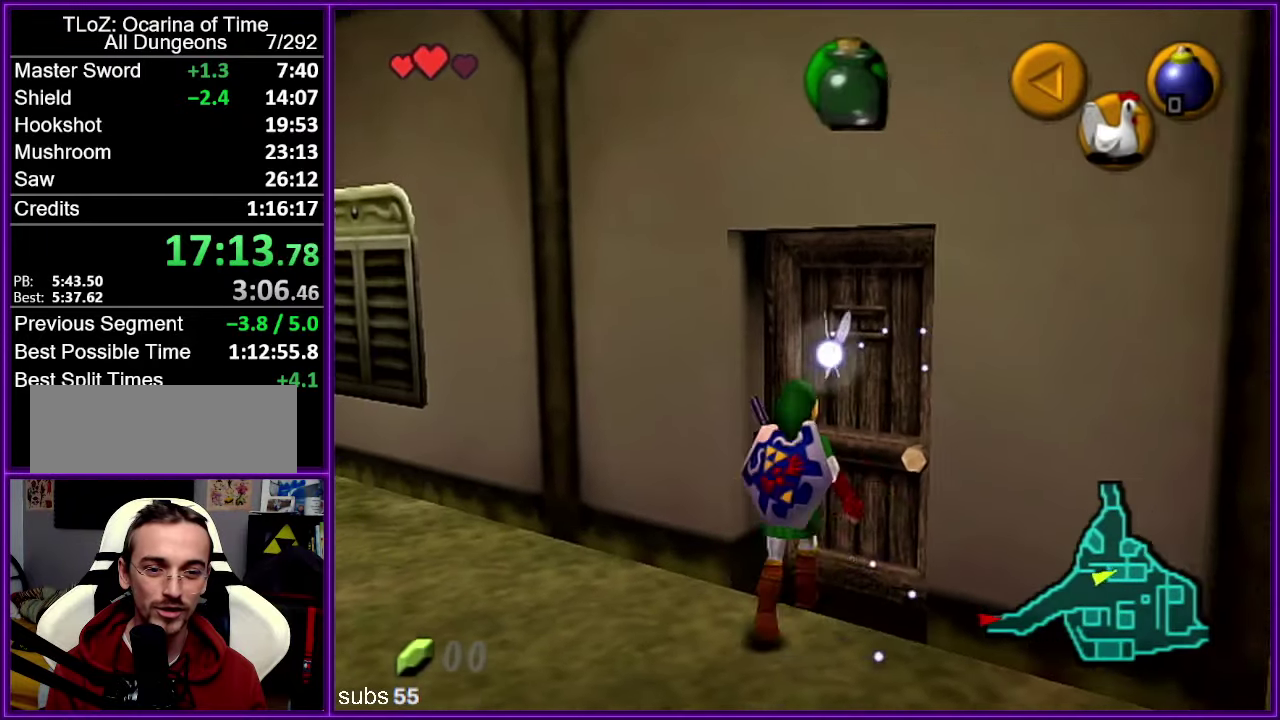
{"buttons": [], "left_stick": "center", "events": [[50, "A", "up"], [100, "A", "down"], [100, "left_stick", "up"], [200, "A", "up"], [300, "left_stick", "center"]]}
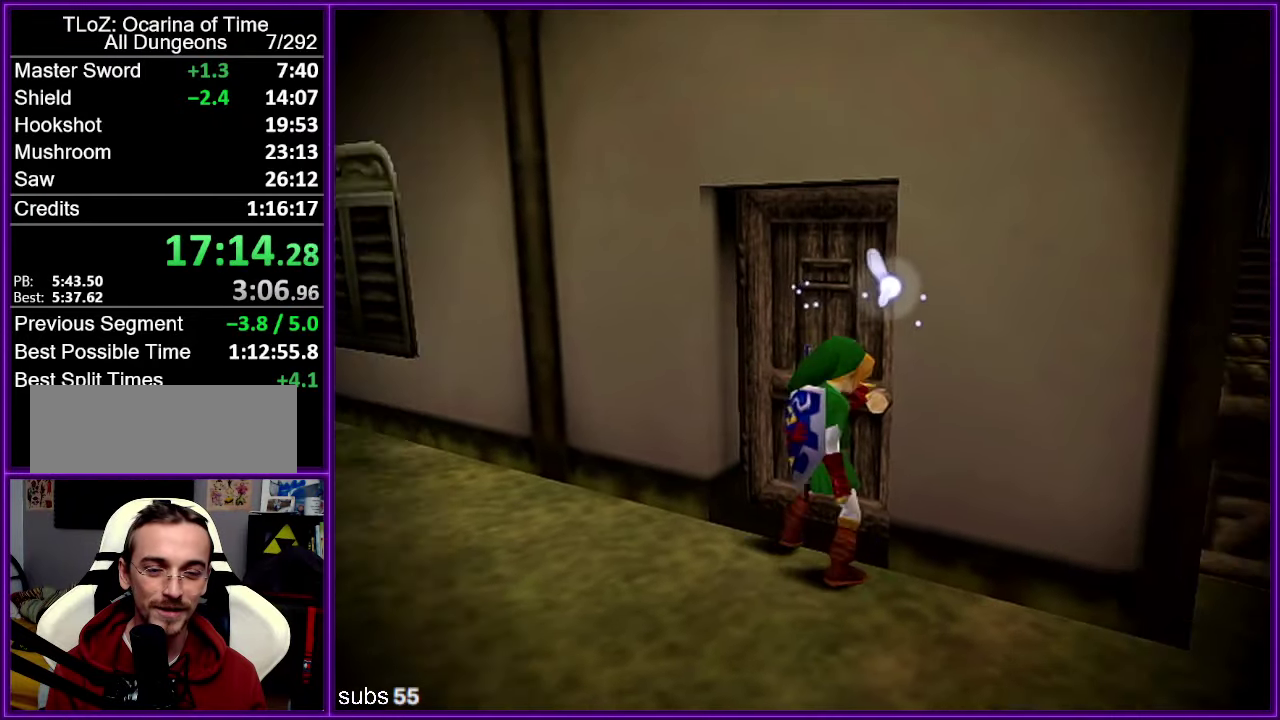
{"buttons": [], "left_stick": "center", "events": []}